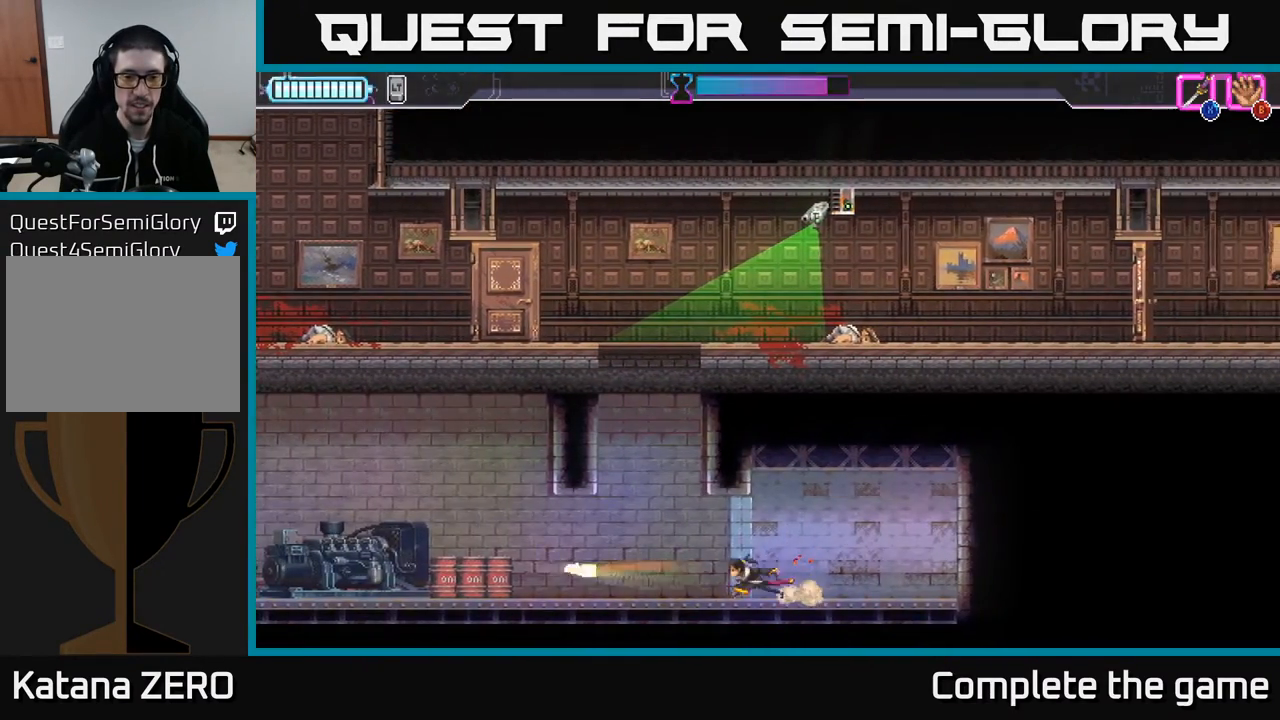
Gameplay with a controller (Xbox layout); each line is a JSON object with the inputs held at the frame after it. "events" lists button and stick changes between this image and that frame as [ms after this image, input, new state], when the widget could be followed in between.
{"buttons": ["A", "DPAD_LEFT"], "left_stick": "center", "right_stick": "center", "events": [[117, "DPAD_LEFT", "down"], [283, "A", "down"]]}
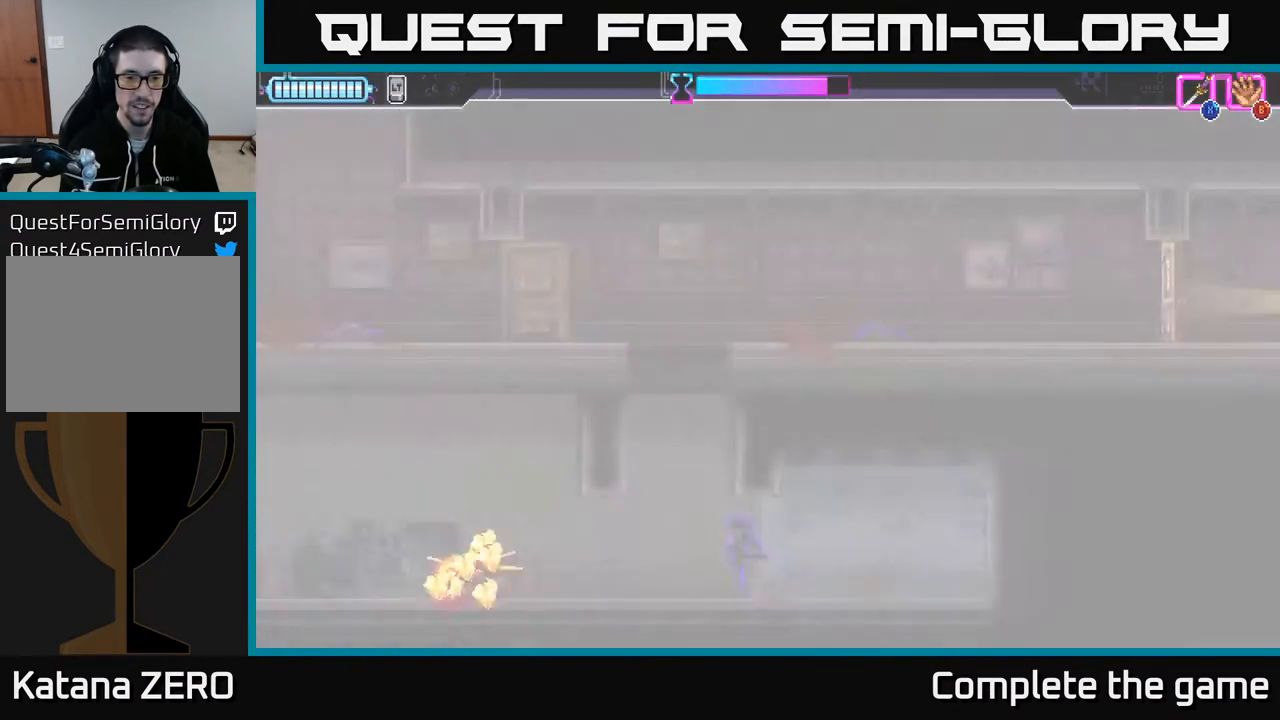
{"buttons": ["A"], "left_stick": "center", "right_stick": "center", "events": [[67, "A", "up"], [250, "A", "down"], [333, "DPAD_LEFT", "up"]]}
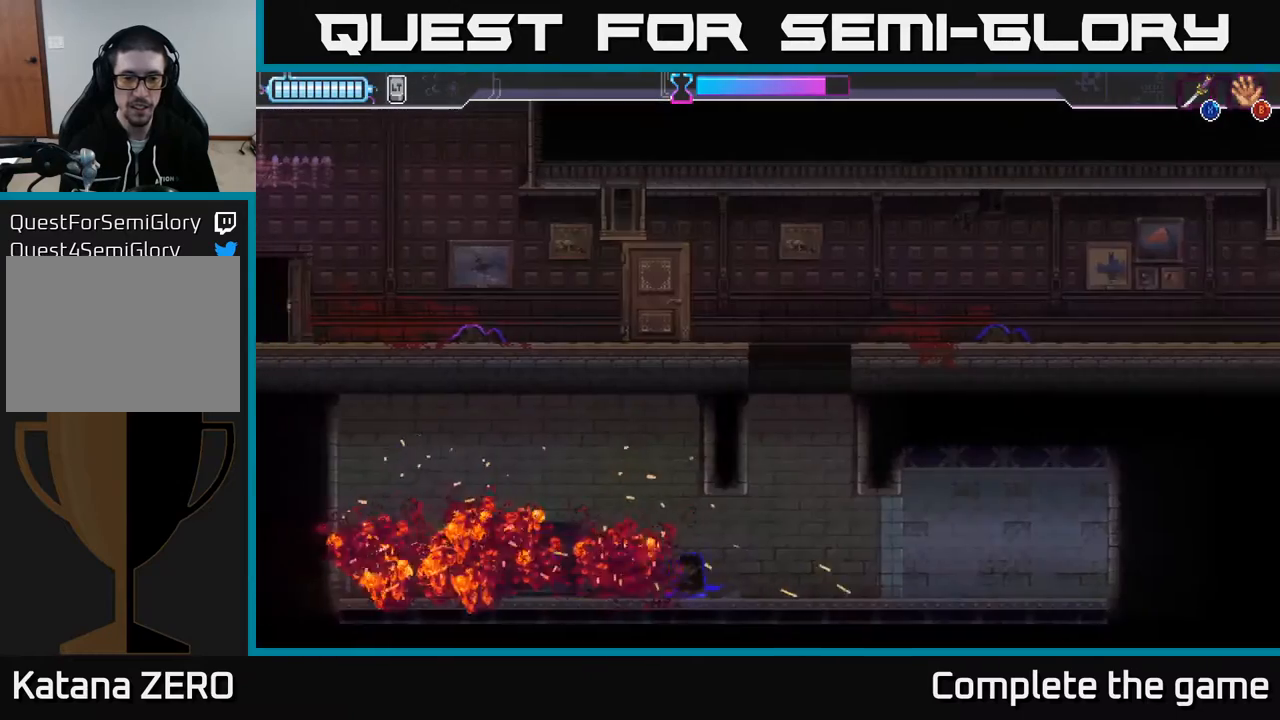
{"buttons": ["A", "DPAD_RIGHT"], "left_stick": "center", "right_stick": "center", "events": [[17, "DPAD_RIGHT", "down"], [33, "A", "up"], [300, "A", "down"]]}
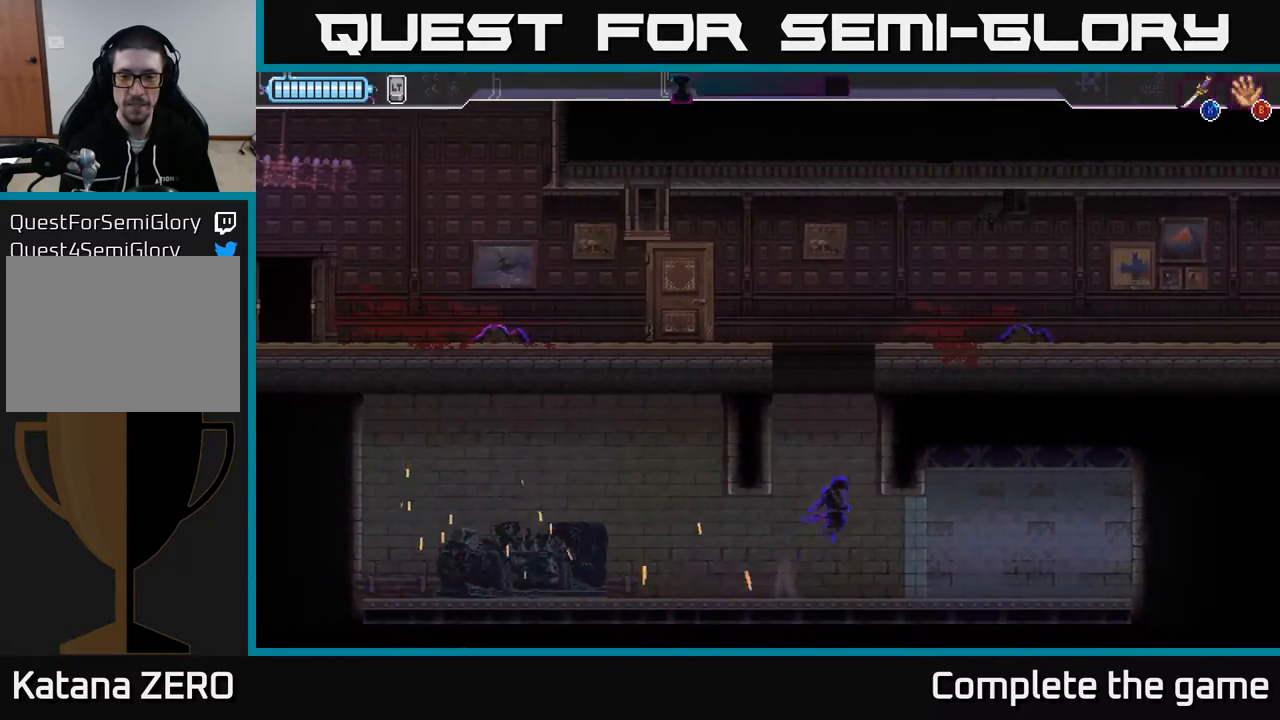
{"buttons": ["DPAD_RIGHT"], "left_stick": "center", "right_stick": "center", "events": [[50, "A", "up"], [117, "A", "down"], [133, "DPAD_RIGHT", "up"], [167, "DPAD_LEFT", "down"], [267, "A", "up"], [333, "A", "down"], [383, "DPAD_LEFT", "up"], [417, "DPAD_RIGHT", "down"], [467, "A", "up"]]}
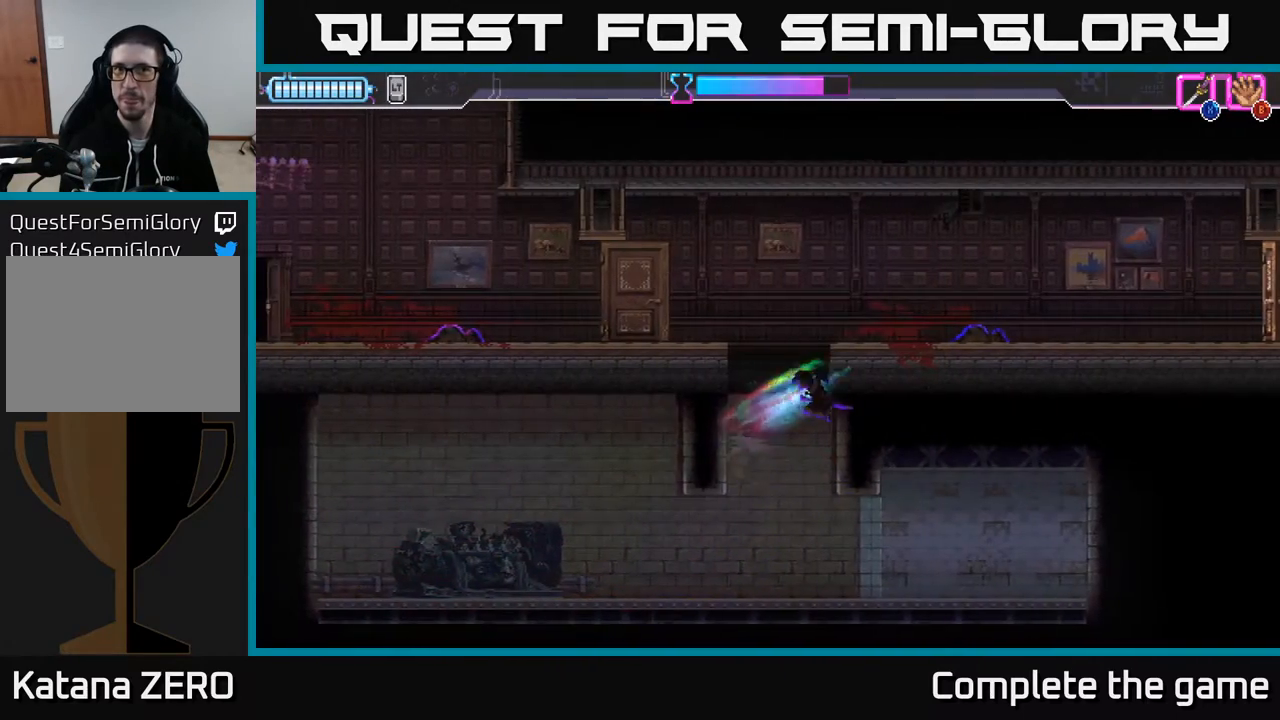
{"buttons": ["DPAD_RIGHT"], "left_stick": "center", "right_stick": "center", "events": [[33, "A", "down"], [67, "DPAD_RIGHT", "up"], [100, "DPAD_LEFT", "down"], [133, "A", "up"], [200, "A", "down"], [283, "DPAD_LEFT", "up"], [300, "A", "up"], [300, "DPAD_RIGHT", "down"], [350, "A", "down"], [467, "A", "up"]]}
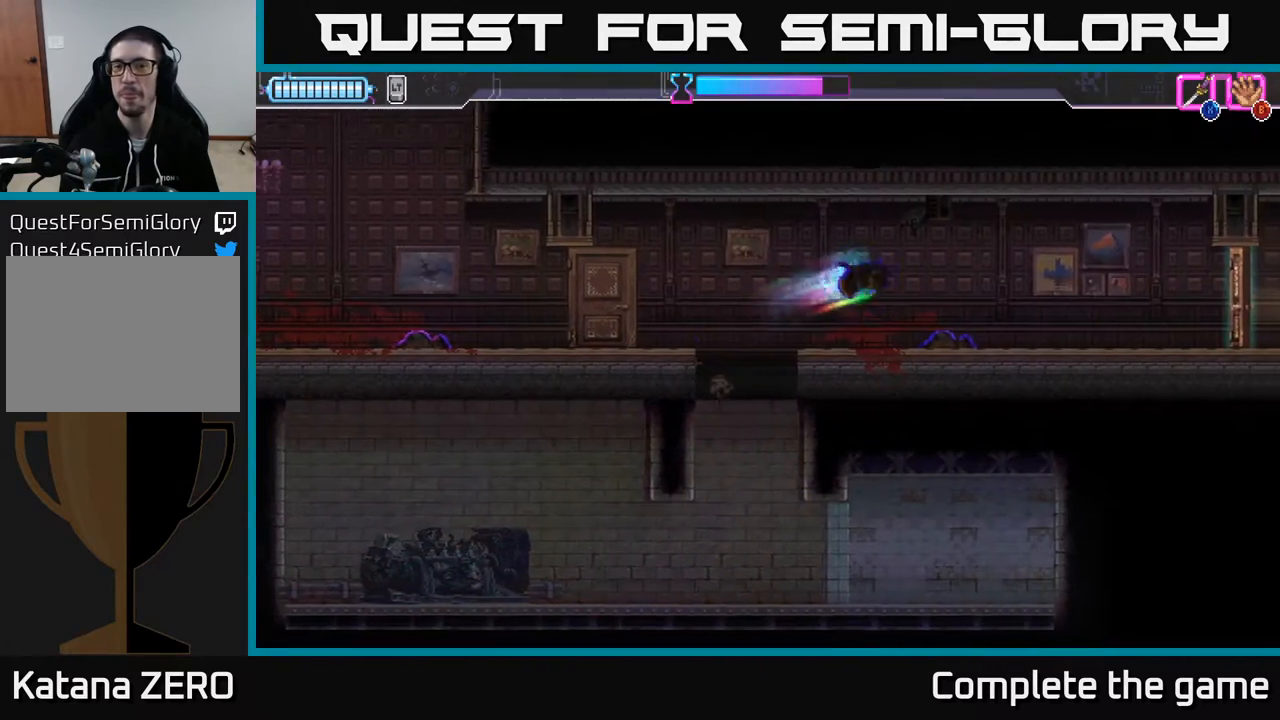
{"buttons": ["DPAD_RIGHT"], "left_stick": "center", "right_stick": "center", "events": []}
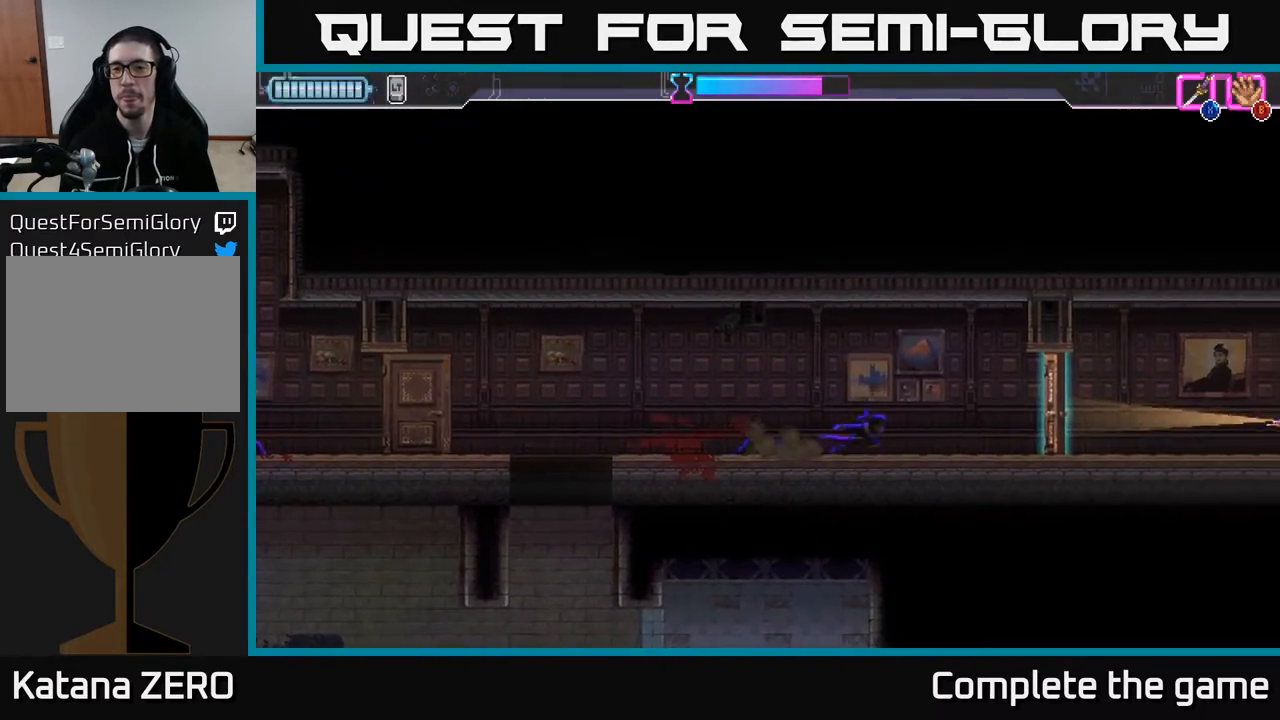
{"buttons": [], "left_stick": "center", "right_stick": "center", "events": [[267, "DPAD_RIGHT", "up"], [267, "X", "down"], [350, "X", "up"]]}
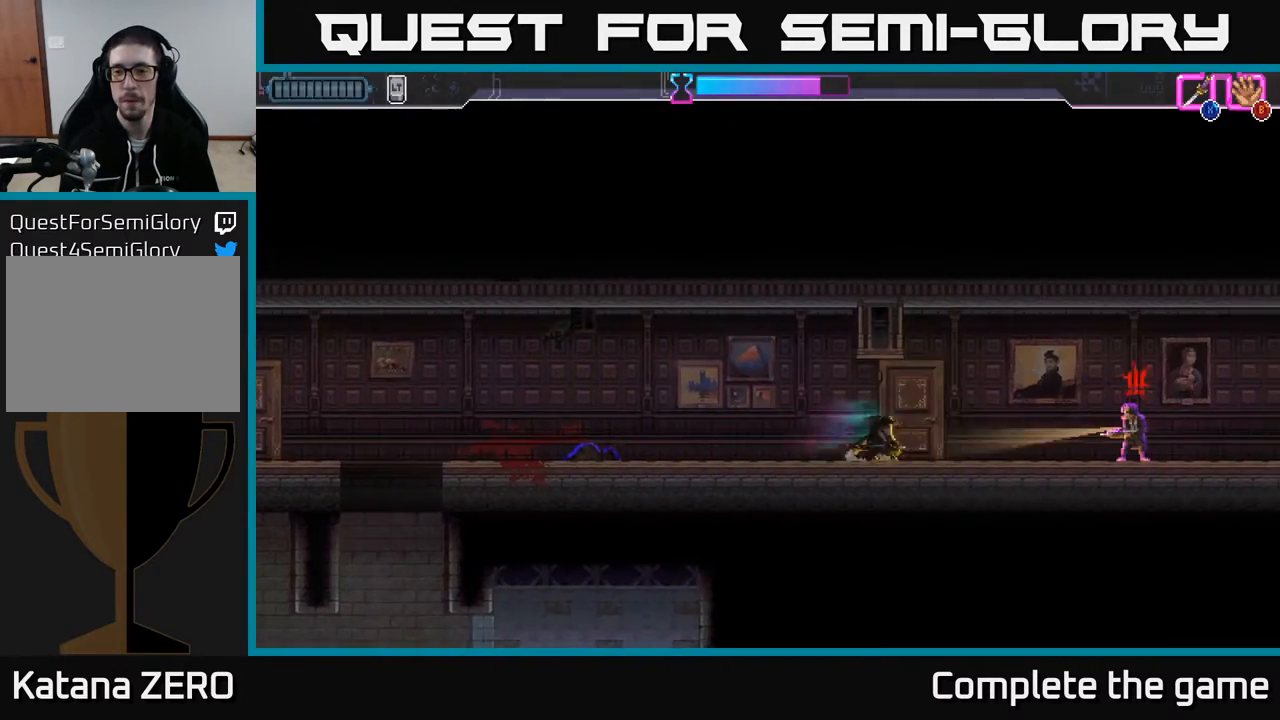
{"buttons": ["R2", "DPAD_RIGHT"], "left_stick": "center", "right_stick": "center", "events": [[33, "DPAD_RIGHT", "down"], [350, "R2", "down"]]}
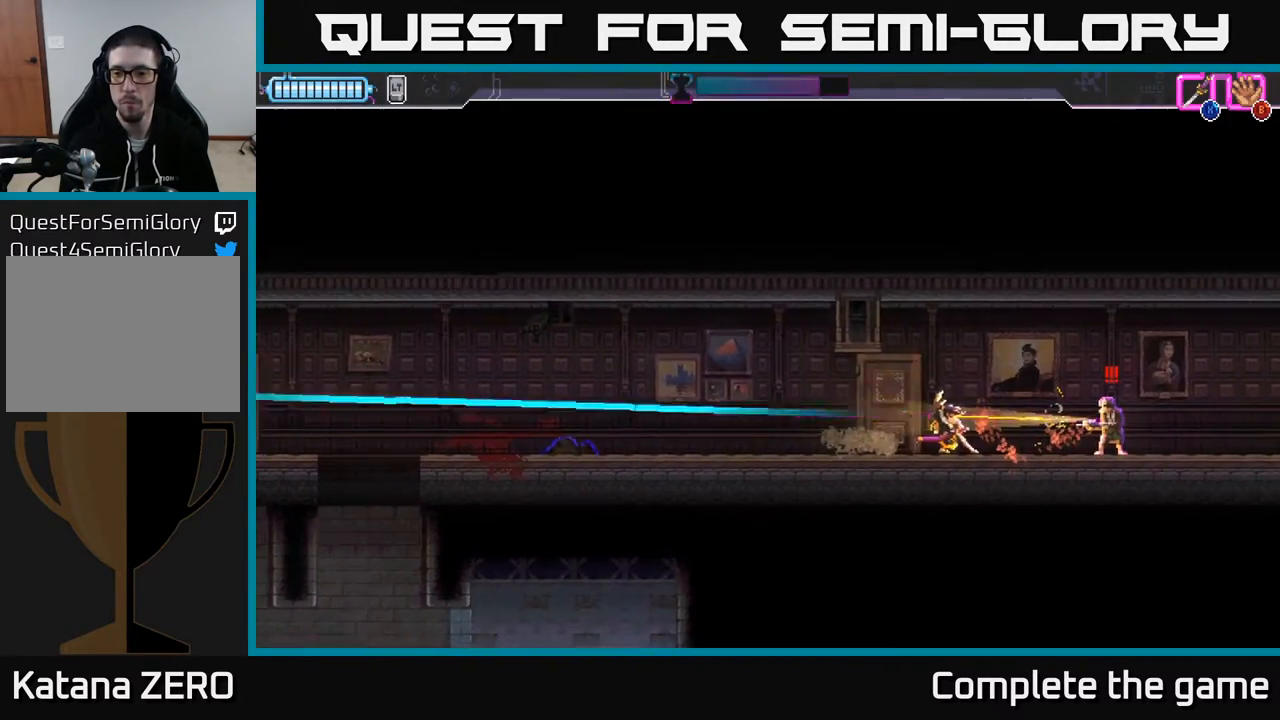
{"buttons": [], "left_stick": "center", "right_stick": "center", "events": [[33, "X", "down"], [100, "X", "up"], [133, "R2", "up"], [167, "DPAD_RIGHT", "up"]]}
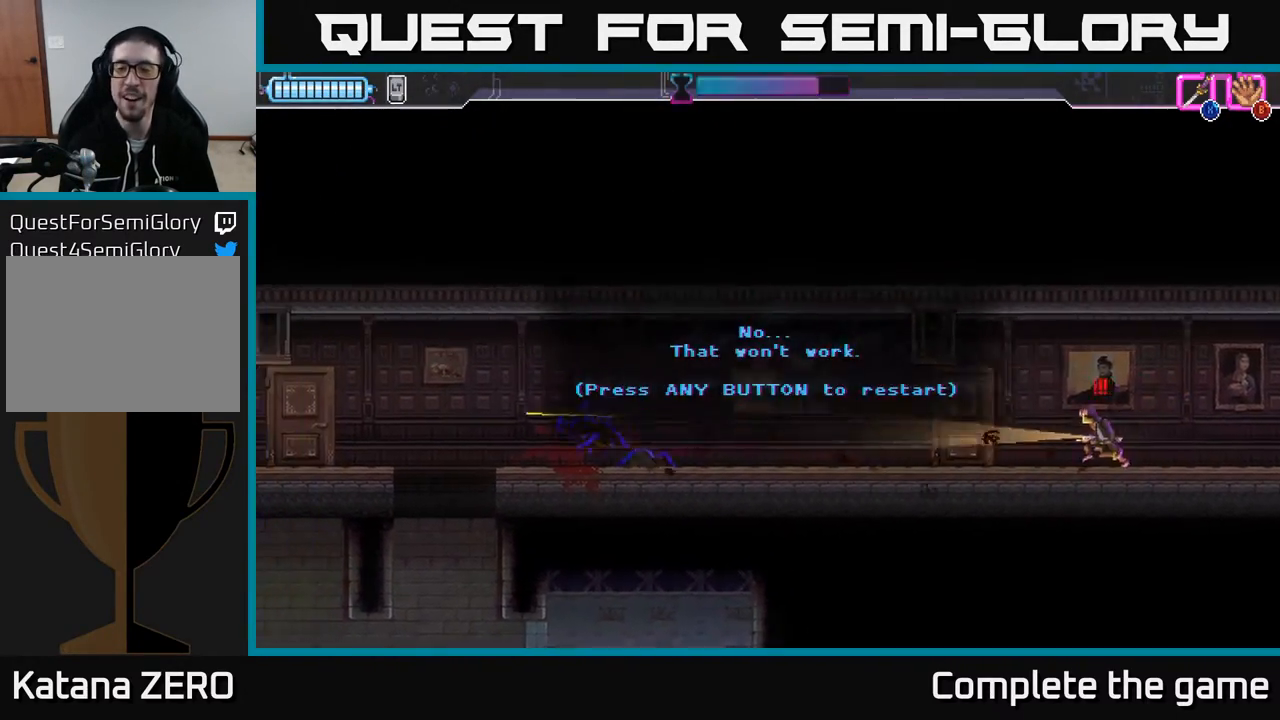
{"buttons": ["A"], "left_stick": "center", "right_stick": "center", "events": [[233, "R2", "down"], [267, "A", "down"], [300, "R2", "up"], [367, "A", "up"], [433, "A", "down"]]}
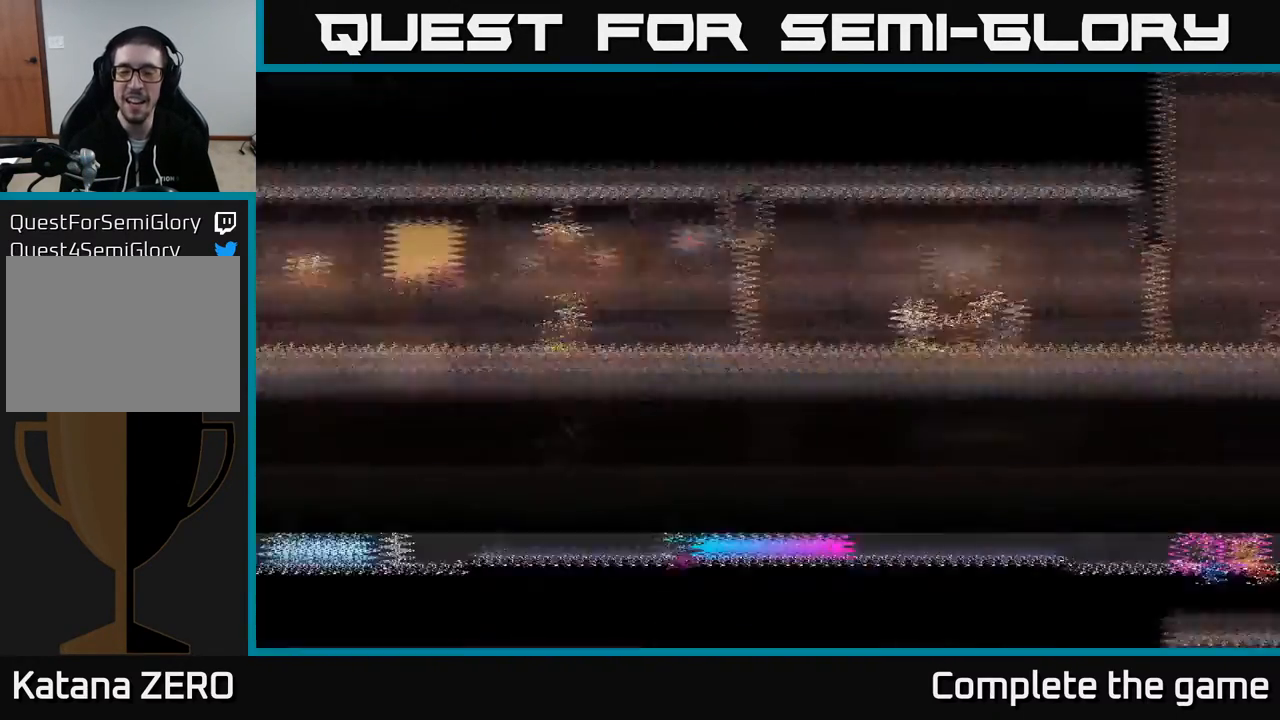
{"buttons": ["DPAD_RIGHT"], "left_stick": "center", "right_stick": "center", "events": [[17, "A", "up"], [433, "DPAD_RIGHT", "down"]]}
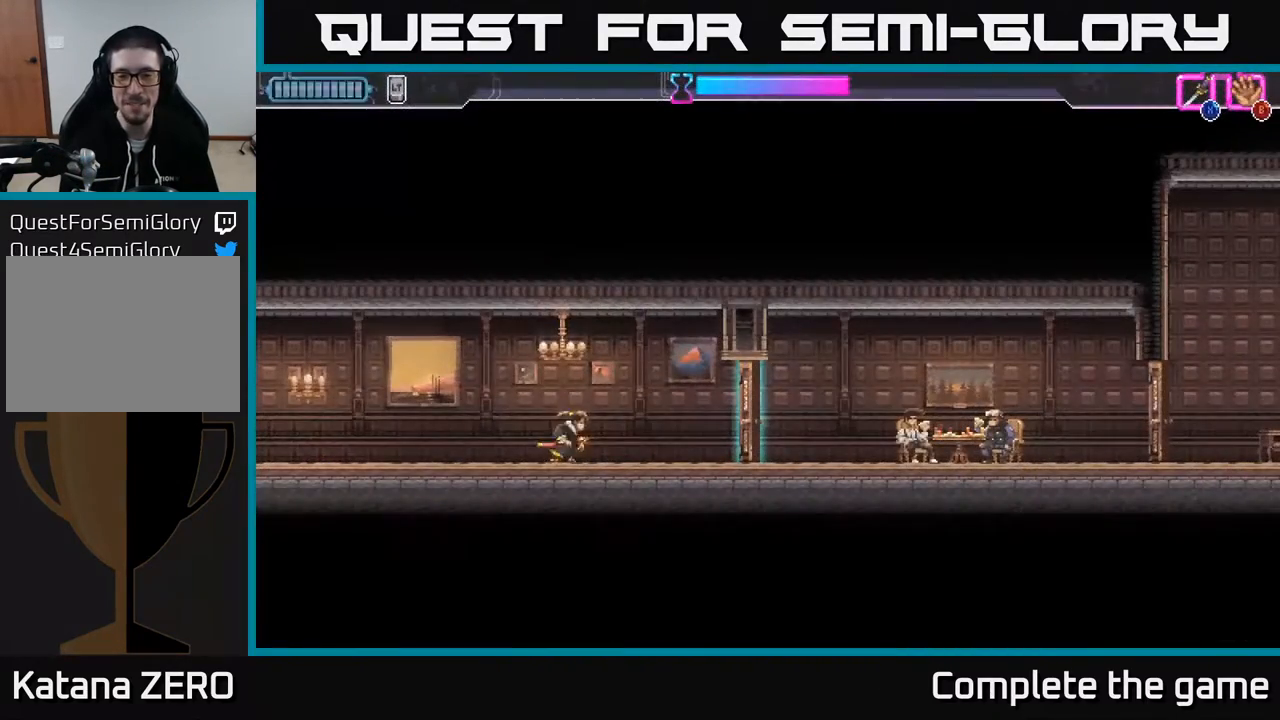
{"buttons": [], "left_stick": "center", "right_stick": "center", "events": [[300, "X", "down"], [350, "DPAD_RIGHT", "up"], [383, "X", "up"]]}
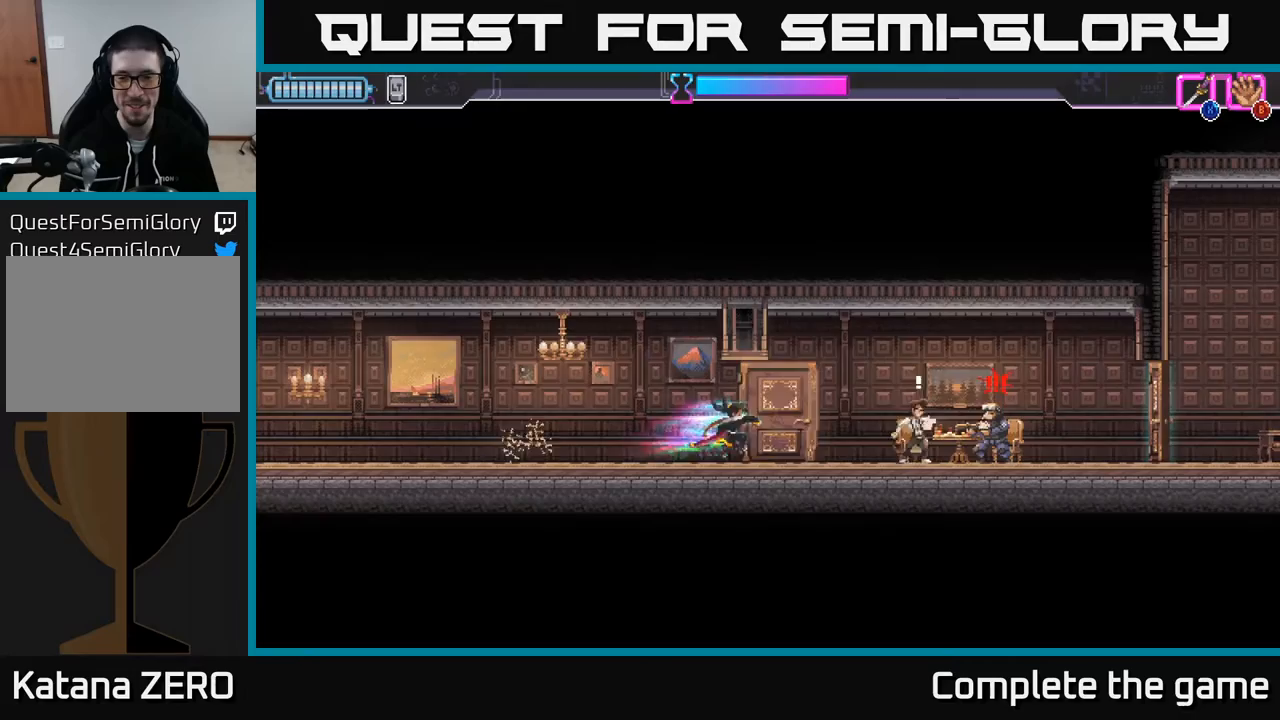
{"buttons": ["R2", "DPAD_RIGHT"], "left_stick": "center", "right_stick": "center", "events": [[300, "R2", "down"], [317, "DPAD_RIGHT", "down"], [383, "X", "down"], [417, "X", "up"]]}
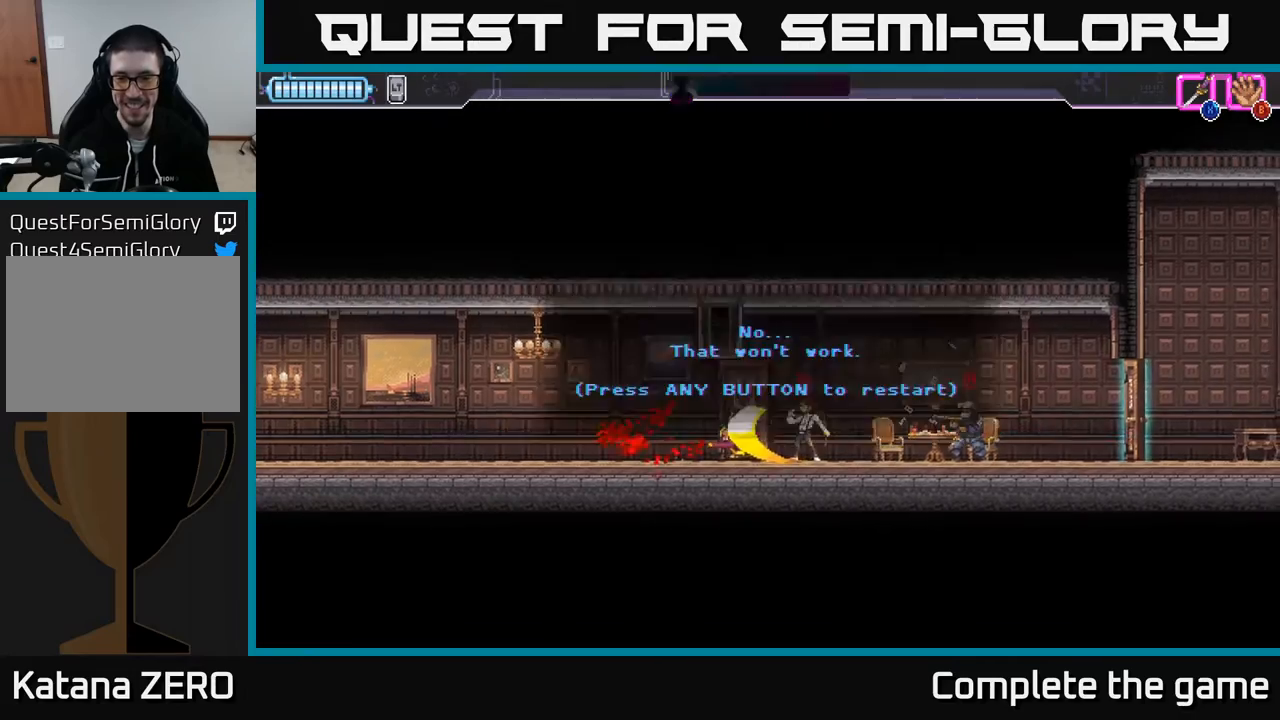
{"buttons": [], "left_stick": "center", "right_stick": "center", "events": [[133, "R2", "up"], [183, "DPAD_RIGHT", "up"], [283, "A", "down"], [400, "A", "up"]]}
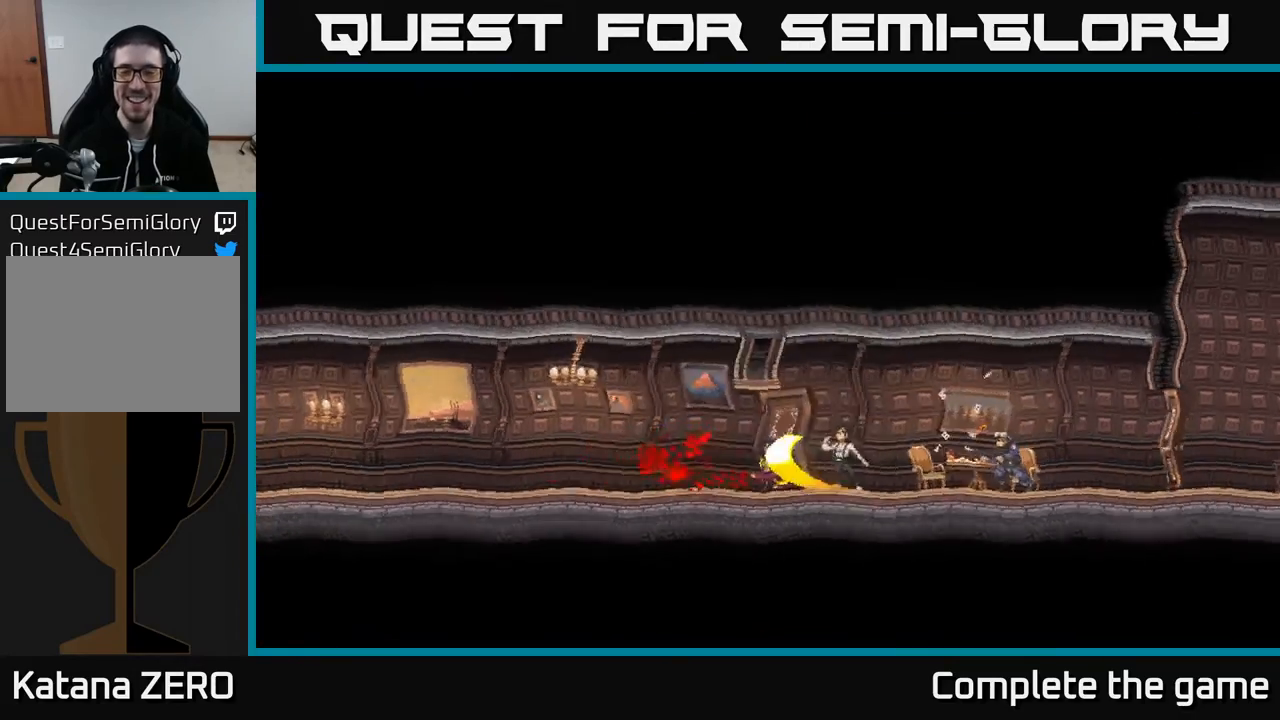
{"buttons": [], "left_stick": "center", "right_stick": "center", "events": [[67, "DPAD_RIGHT", "down"], [350, "DPAD_RIGHT", "up"]]}
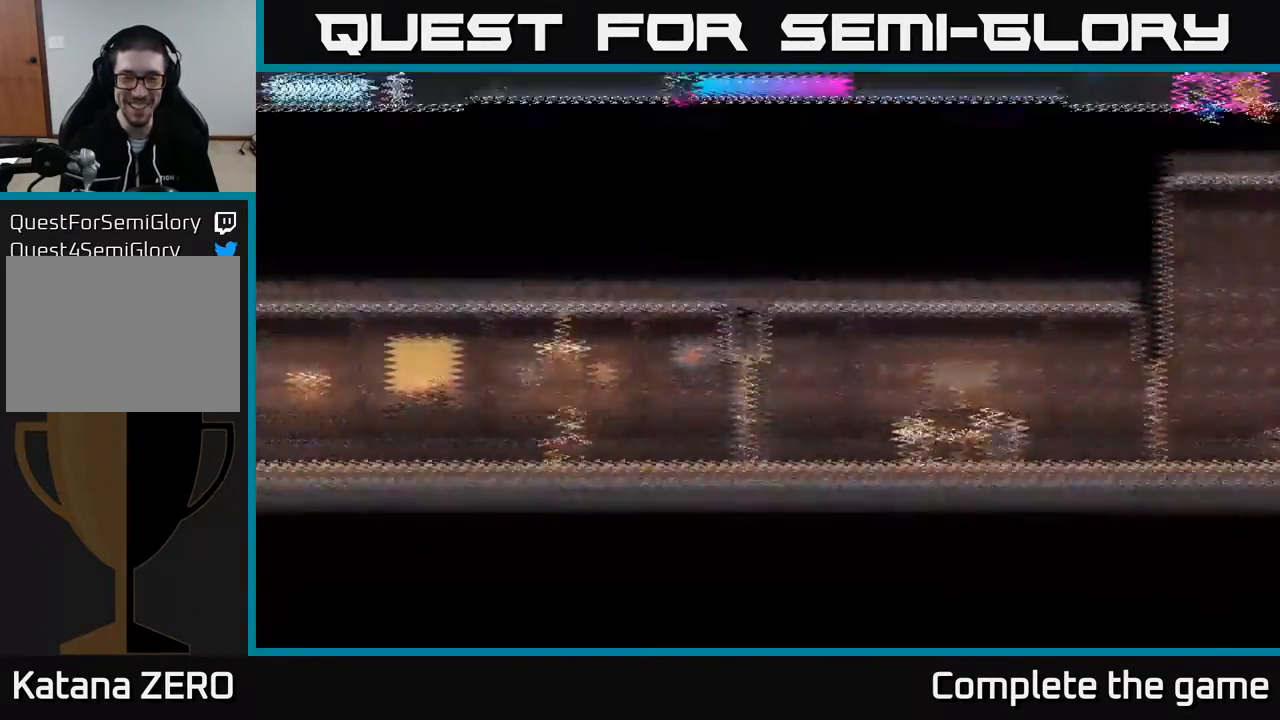
{"buttons": ["DPAD_RIGHT"], "left_stick": "center", "right_stick": "center", "events": [[17, "DPAD_RIGHT", "down"]]}
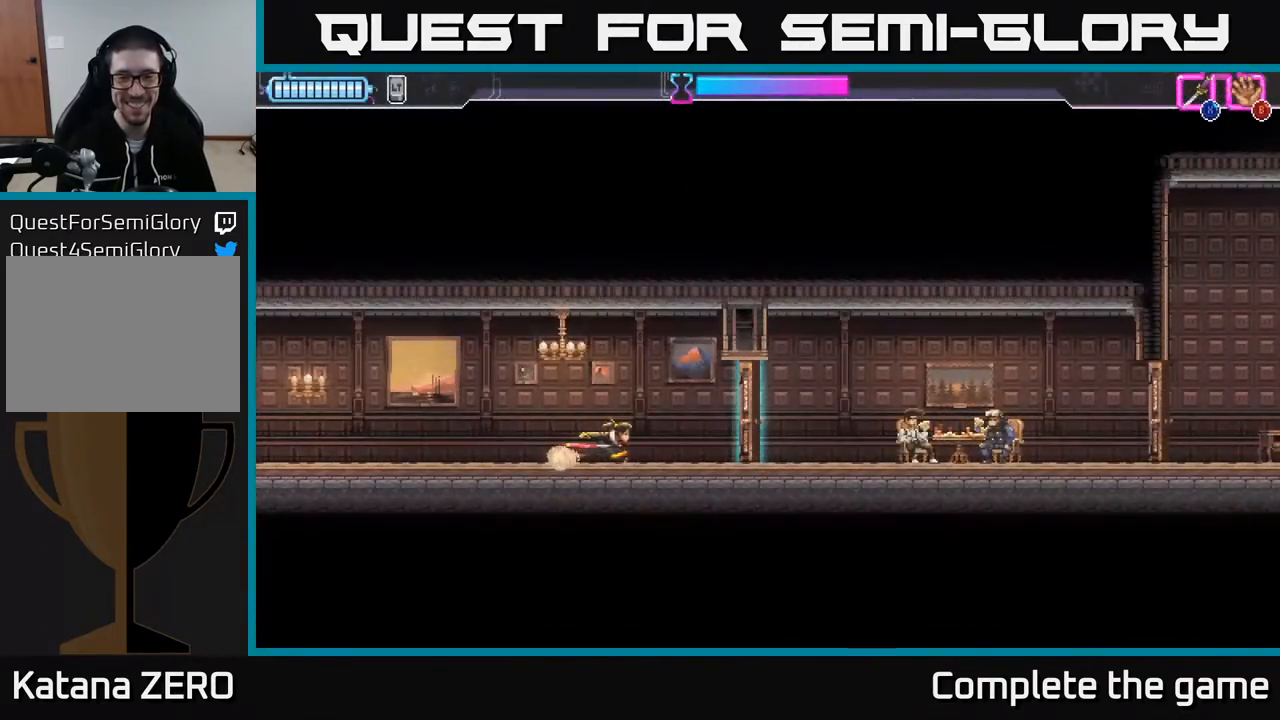
{"buttons": ["DPAD_RIGHT"], "left_stick": "center", "right_stick": "center", "events": [[67, "DPAD_RIGHT", "up"], [67, "X", "down"], [183, "X", "up"], [500, "DPAD_RIGHT", "down"]]}
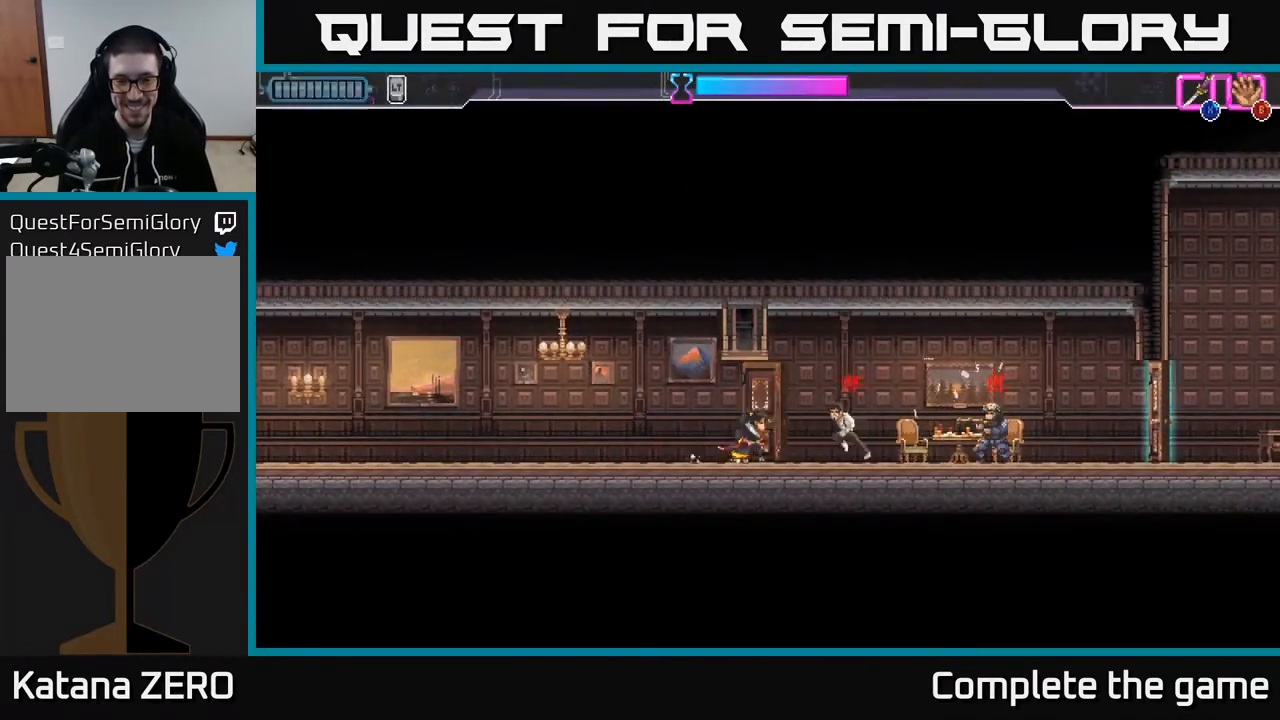
{"buttons": ["R2", "DPAD_RIGHT"], "left_stick": "center", "right_stick": "center", "events": [[50, "X", "down"], [150, "DPAD_RIGHT", "up"], [150, "X", "up"], [283, "DPAD_RIGHT", "down"], [300, "R2", "down"]]}
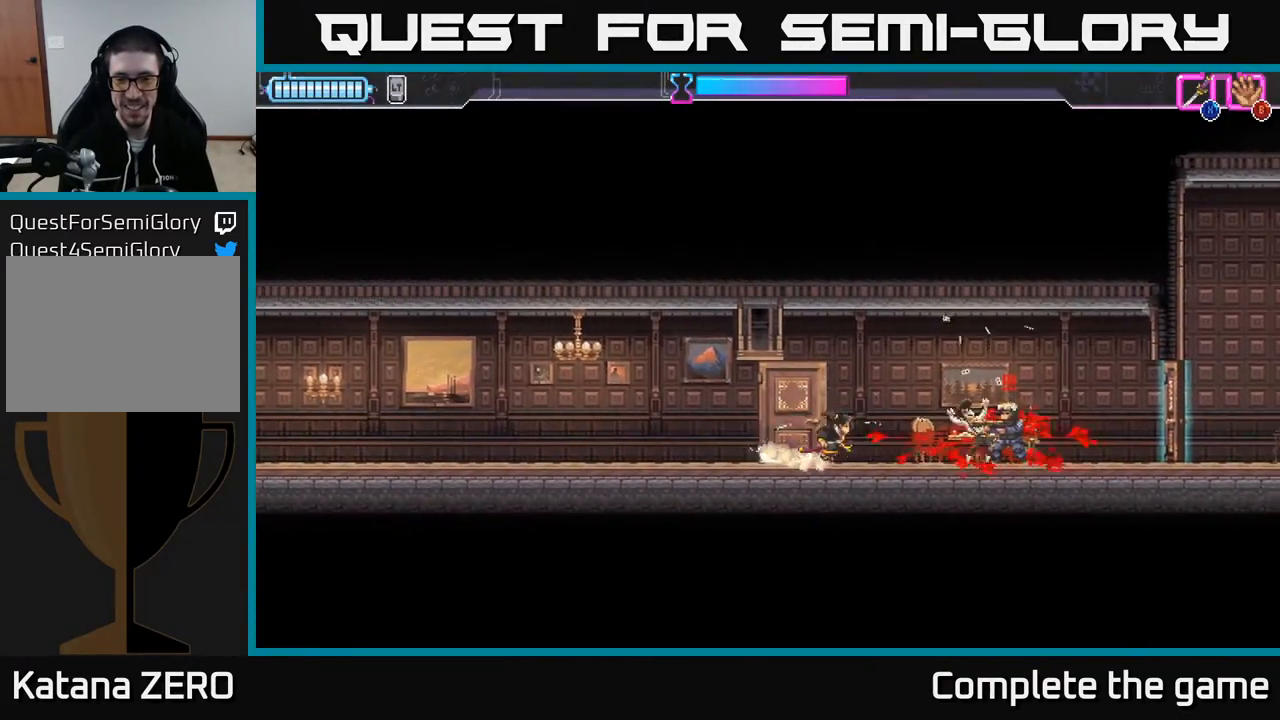
{"buttons": ["X"], "left_stick": "center", "right_stick": "center", "events": [[50, "R2", "up"], [83, "R2", "down"], [233, "R2", "up"], [300, "DPAD_RIGHT", "up"], [417, "DPAD_LEFT", "down"], [500, "DPAD_LEFT", "up"], [500, "X", "down"]]}
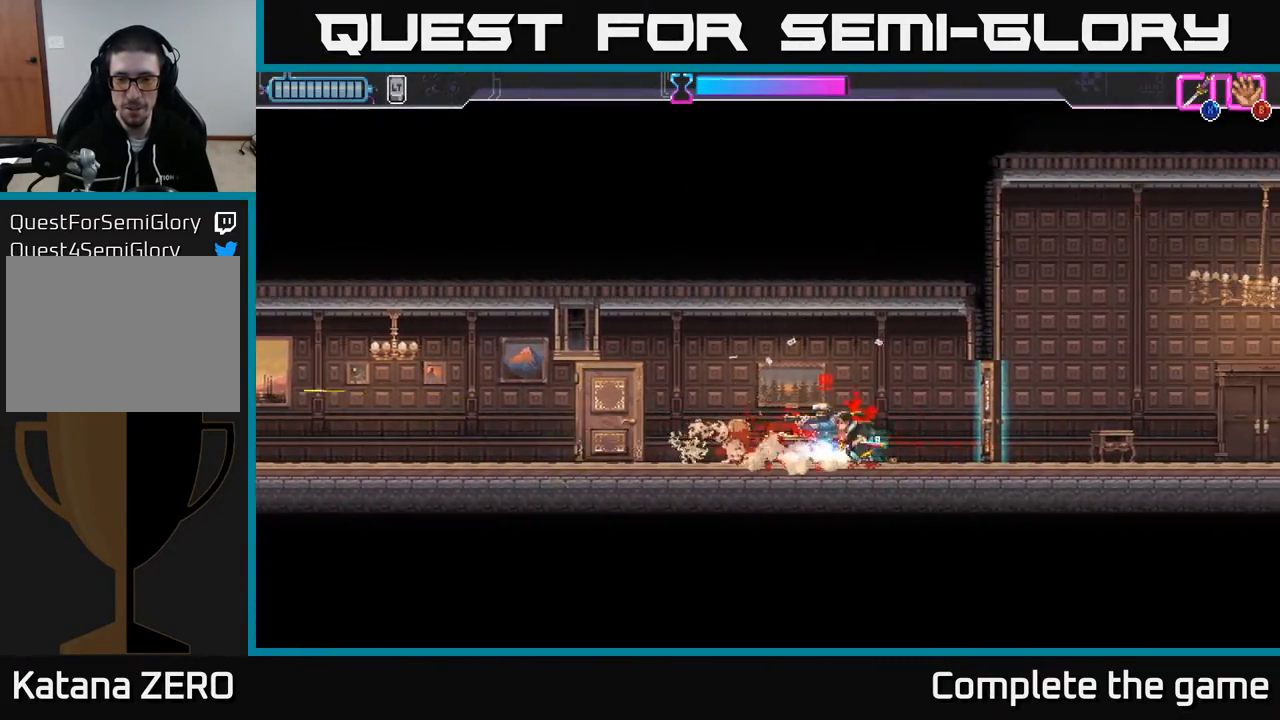
{"buttons": ["DPAD_RIGHT"], "left_stick": "center", "right_stick": "center", "events": [[67, "X", "up"], [333, "DPAD_RIGHT", "down"]]}
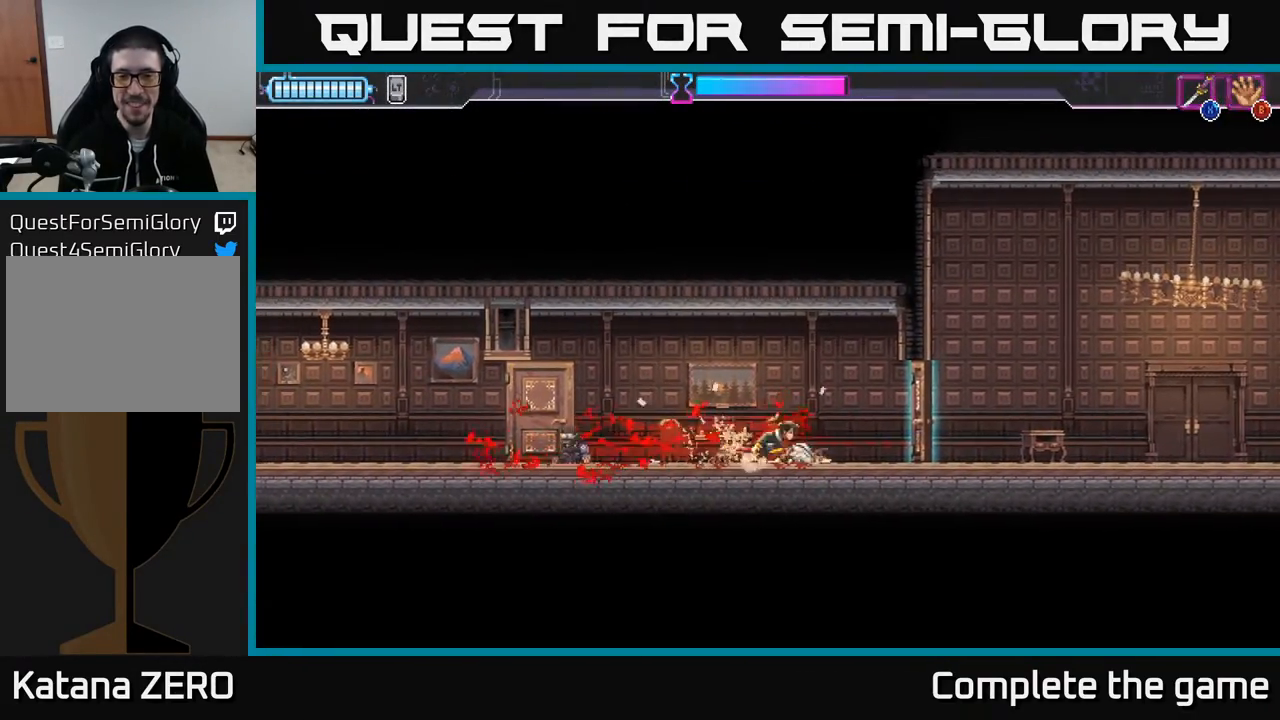
{"buttons": ["DPAD_RIGHT"], "left_stick": "center", "right_stick": "center", "events": [[67, "X", "down"], [133, "X", "up"]]}
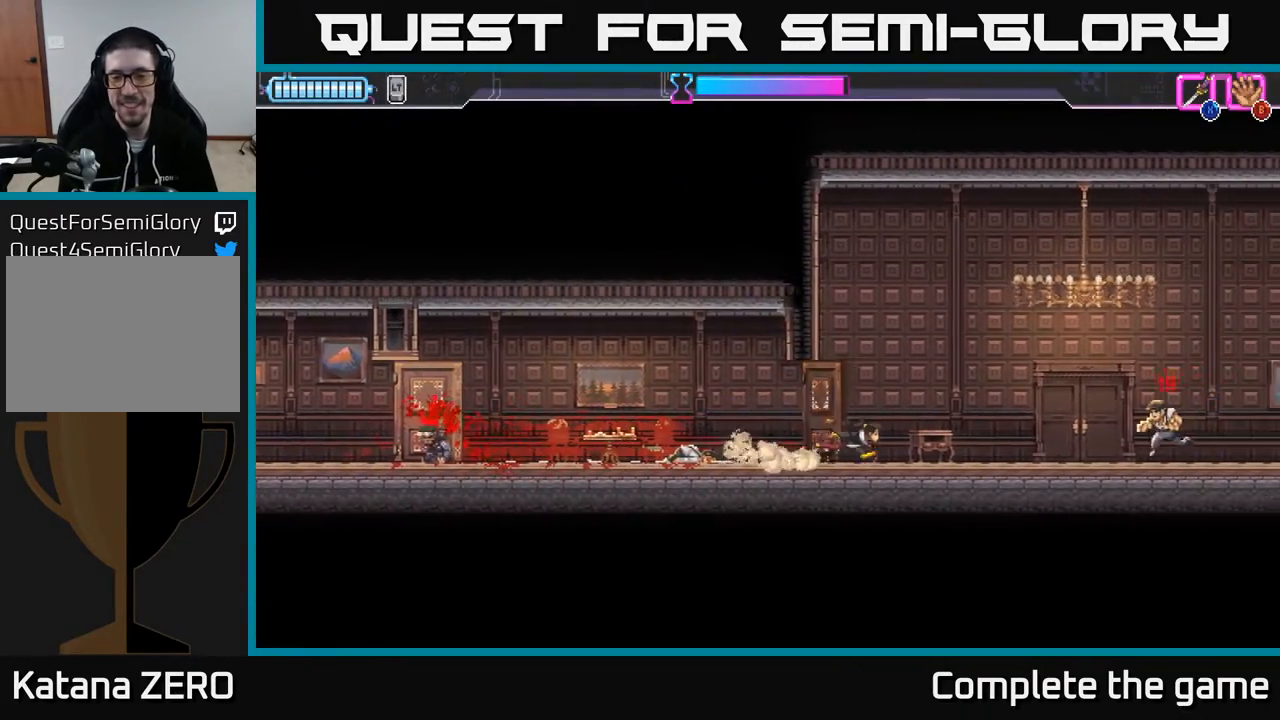
{"buttons": ["DPAD_RIGHT"], "left_stick": "center", "right_stick": "center", "events": [[283, "X", "down"], [350, "X", "up"]]}
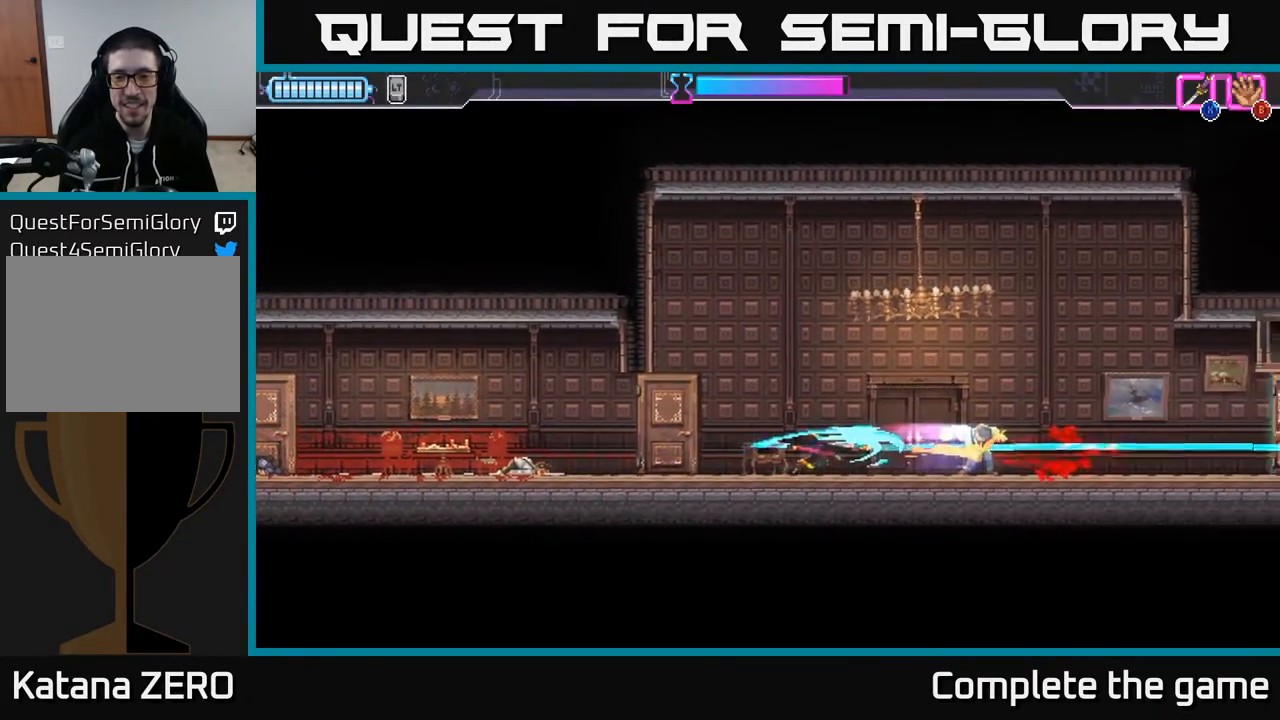
{"buttons": ["DPAD_RIGHT"], "left_stick": "center", "right_stick": "center", "events": []}
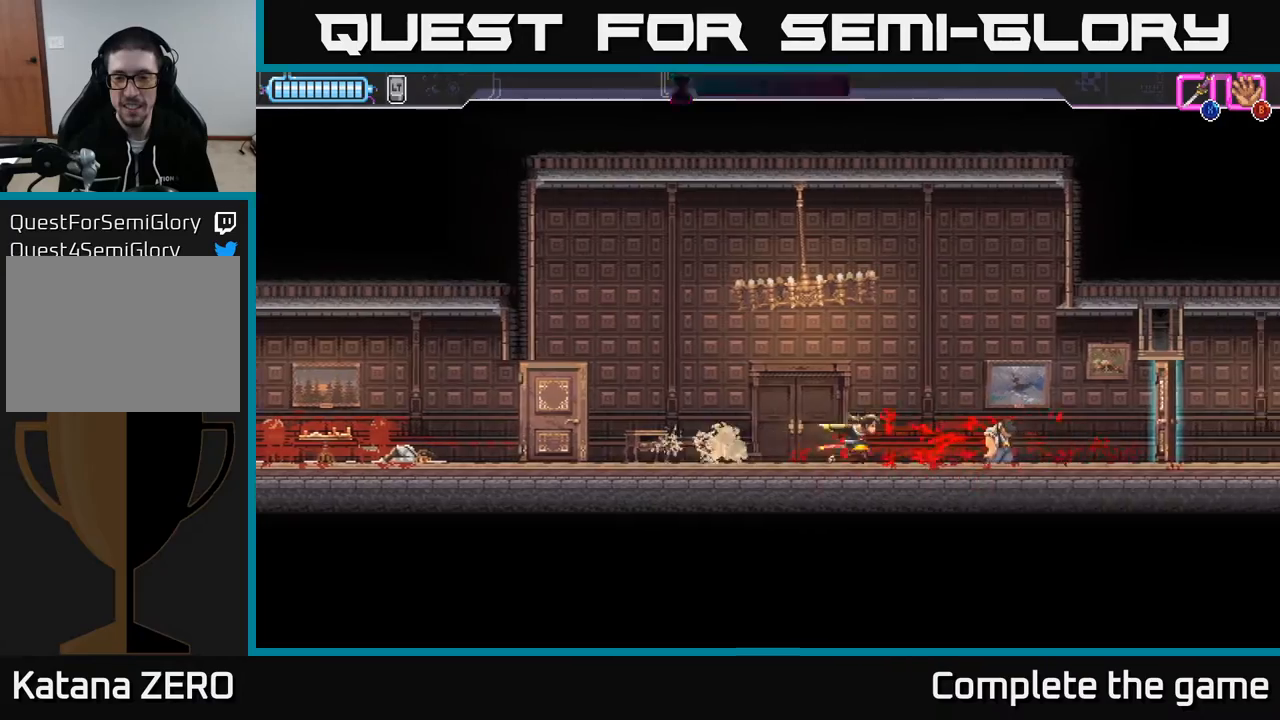
{"buttons": [], "left_stick": "center", "right_stick": "center", "events": [[483, "DPAD_RIGHT", "up"]]}
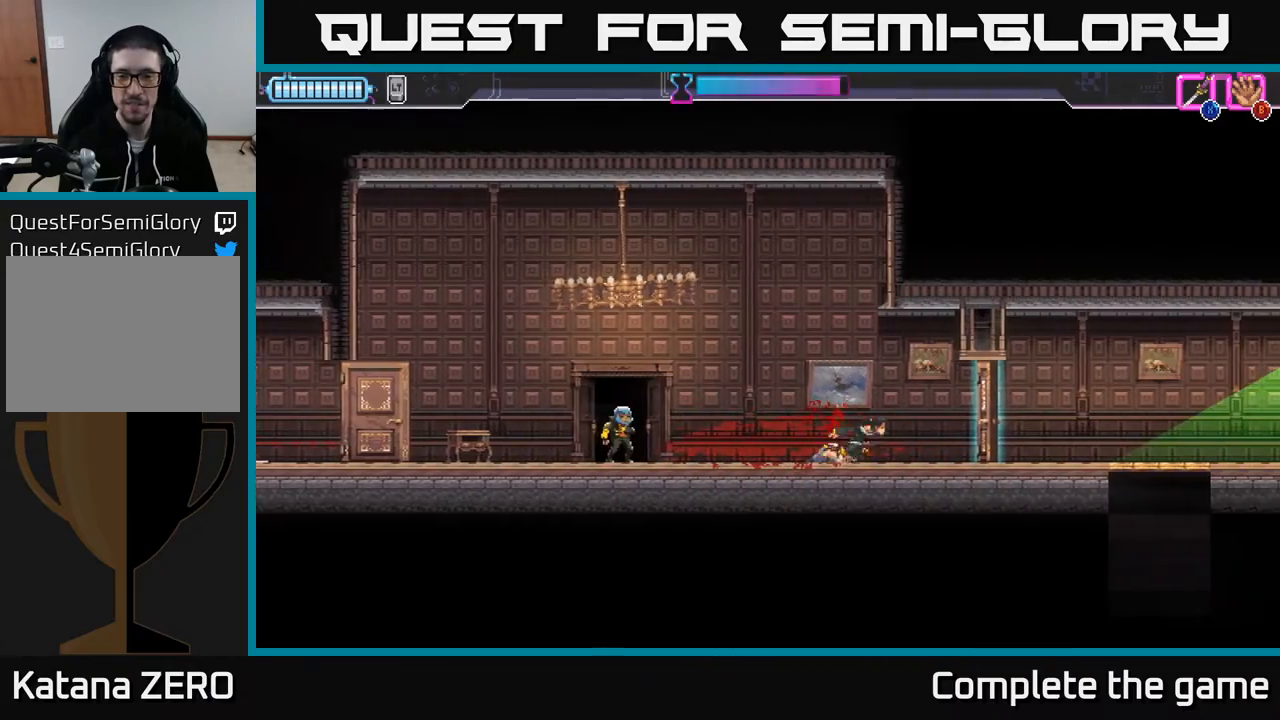
{"buttons": [], "left_stick": "center", "right_stick": "center", "events": [[50, "DPAD_LEFT", "down"], [117, "DPAD_LEFT", "up"]]}
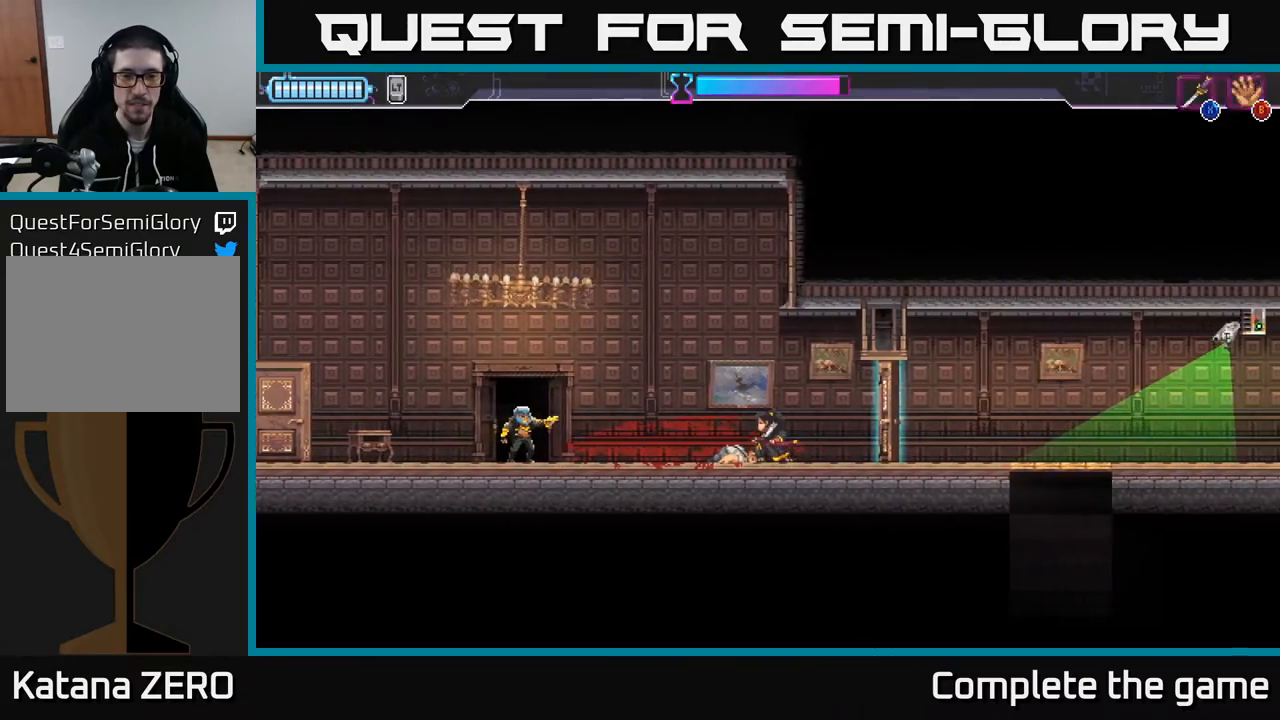
{"buttons": ["DPAD_LEFT"], "left_stick": "center", "right_stick": "center", "events": [[150, "DPAD_LEFT", "down"], [217, "X", "down"], [283, "X", "up"]]}
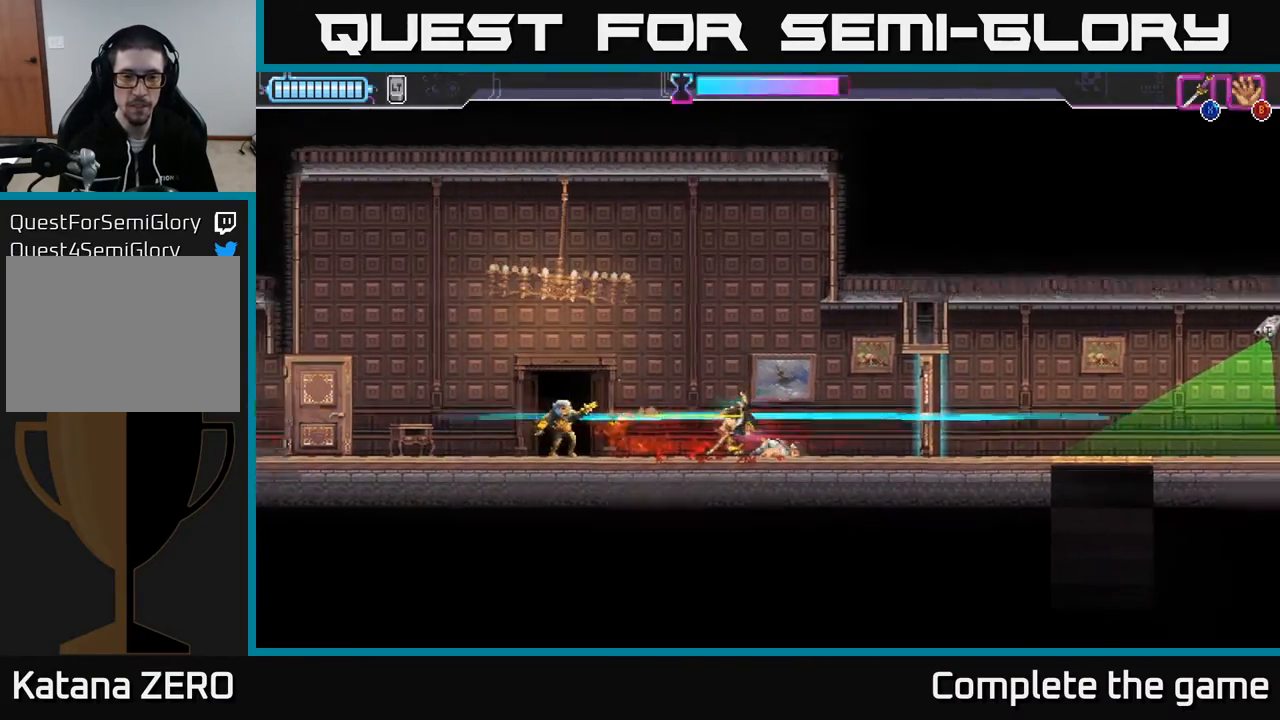
{"buttons": ["A"], "left_stick": "center", "right_stick": "center", "events": [[17, "DPAD_LEFT", "up"], [417, "A", "down"]]}
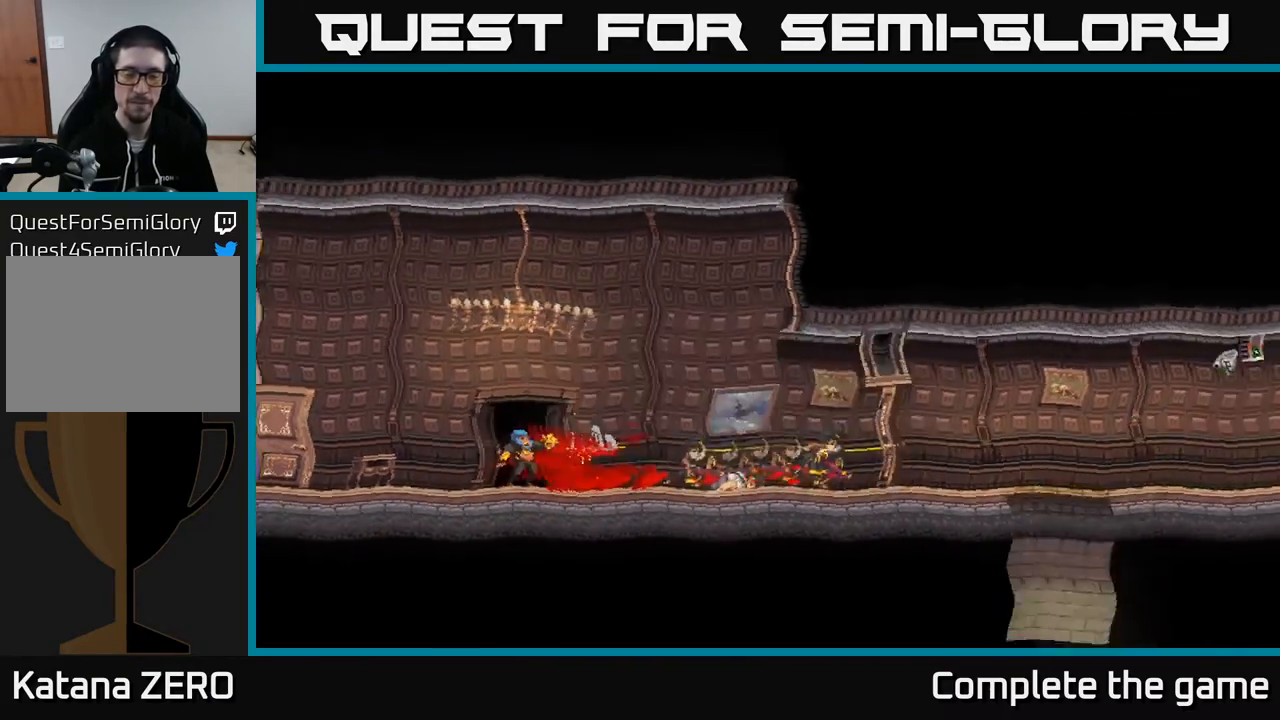
{"buttons": [], "left_stick": "center", "right_stick": "center", "events": [[83, "A", "up"]]}
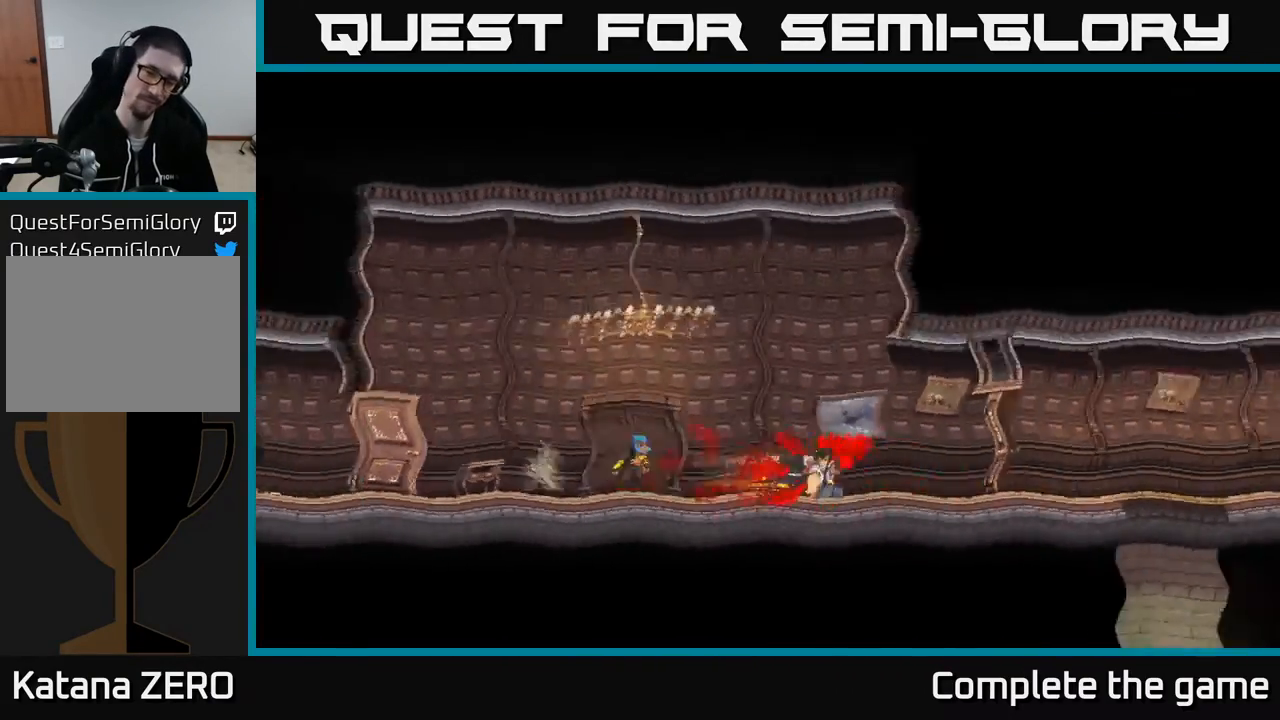
{"buttons": [], "left_stick": "center", "right_stick": "center", "events": []}
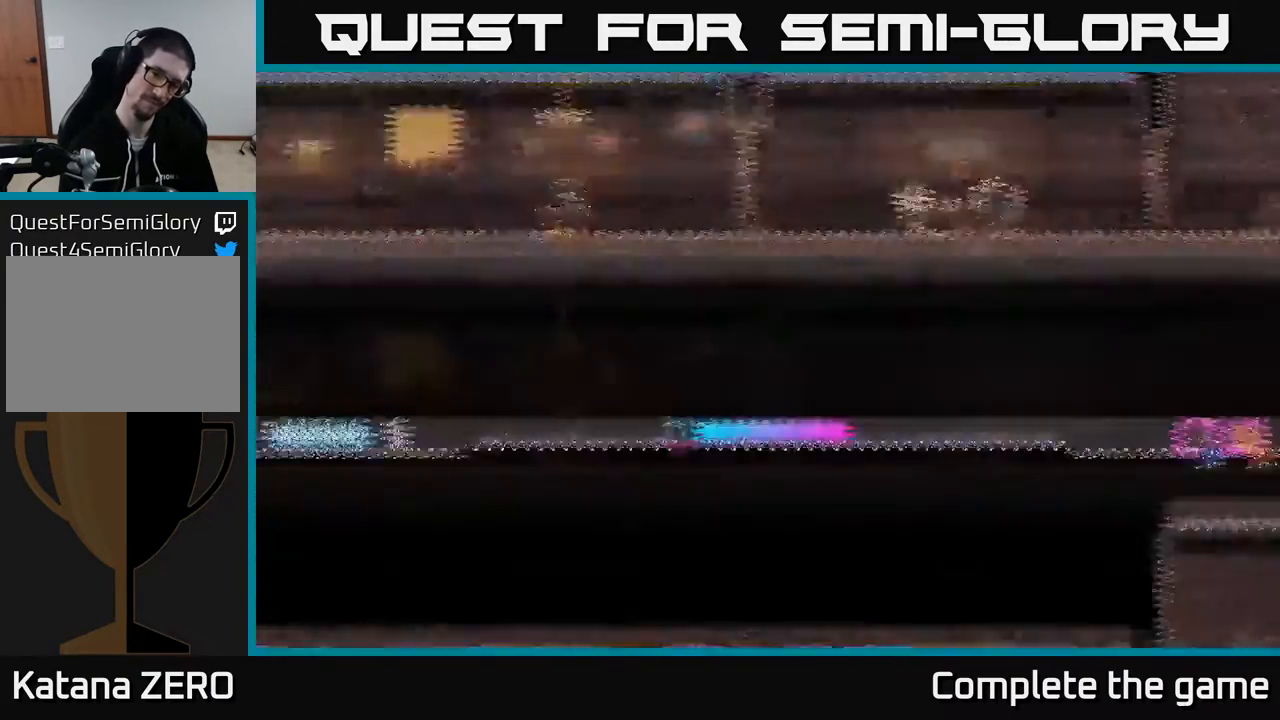
{"buttons": ["DPAD_RIGHT"], "left_stick": "center", "right_stick": "center", "events": [[50, "DPAD_RIGHT", "down"]]}